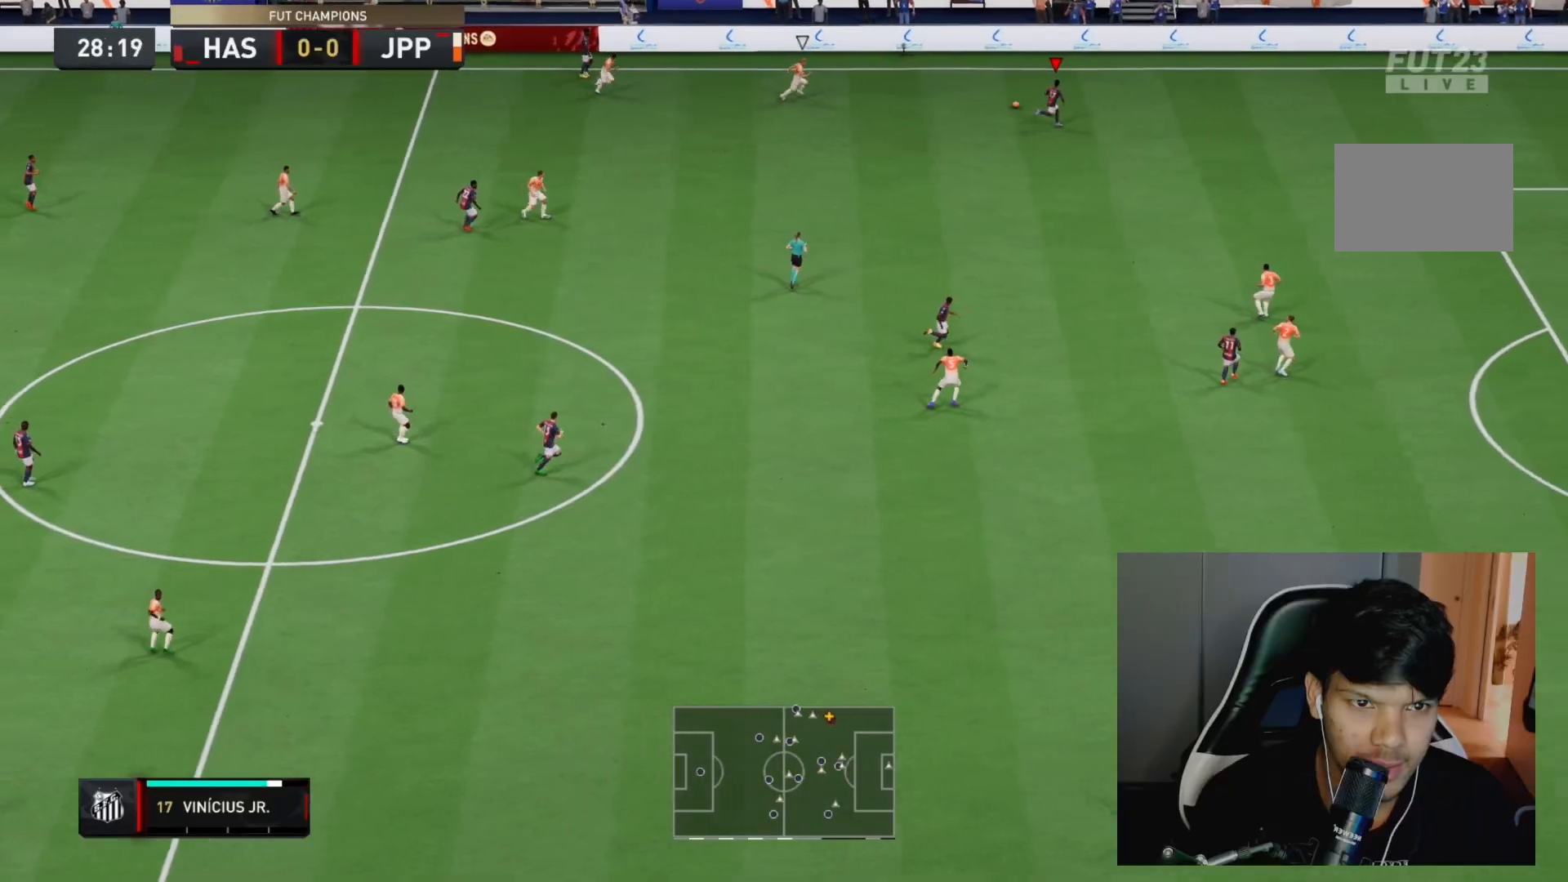
Gameplay with a controller (PlayStation layout); each line is a JSON object with the inputs held at the frame after it. "events" lists button and stick changes between this image and that frame as [ms after this image, input, new state], when the widget could be followed in between. Not read: L3 R3.
{"buttons": ["R2"], "left_stick": "down-right", "right_stick": "down-right", "events": []}
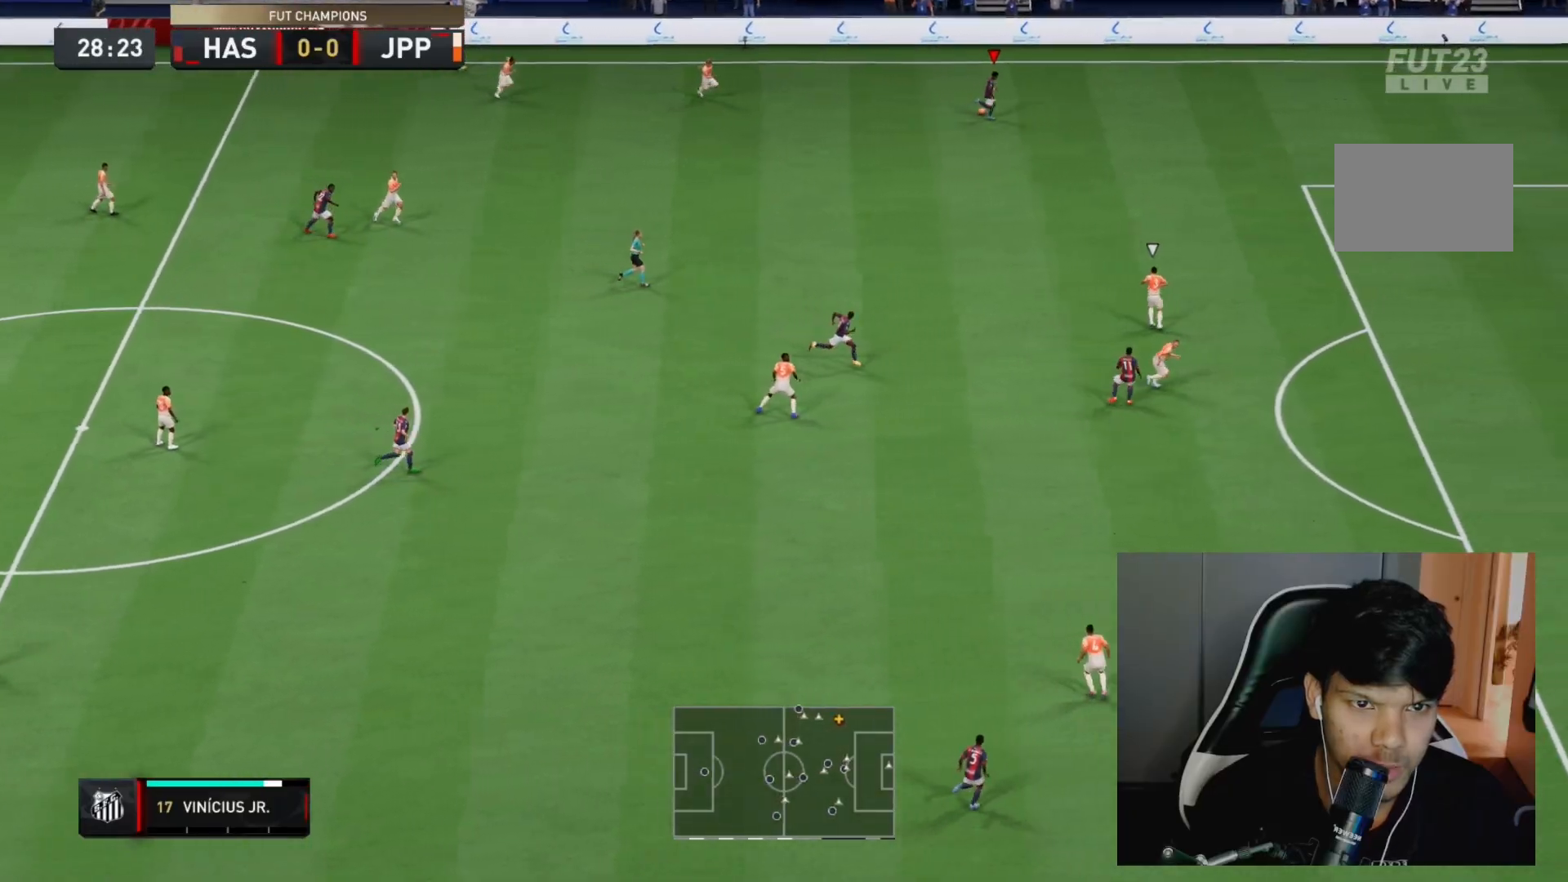
{"buttons": ["R2"], "left_stick": "down-right", "right_stick": "down-right", "events": []}
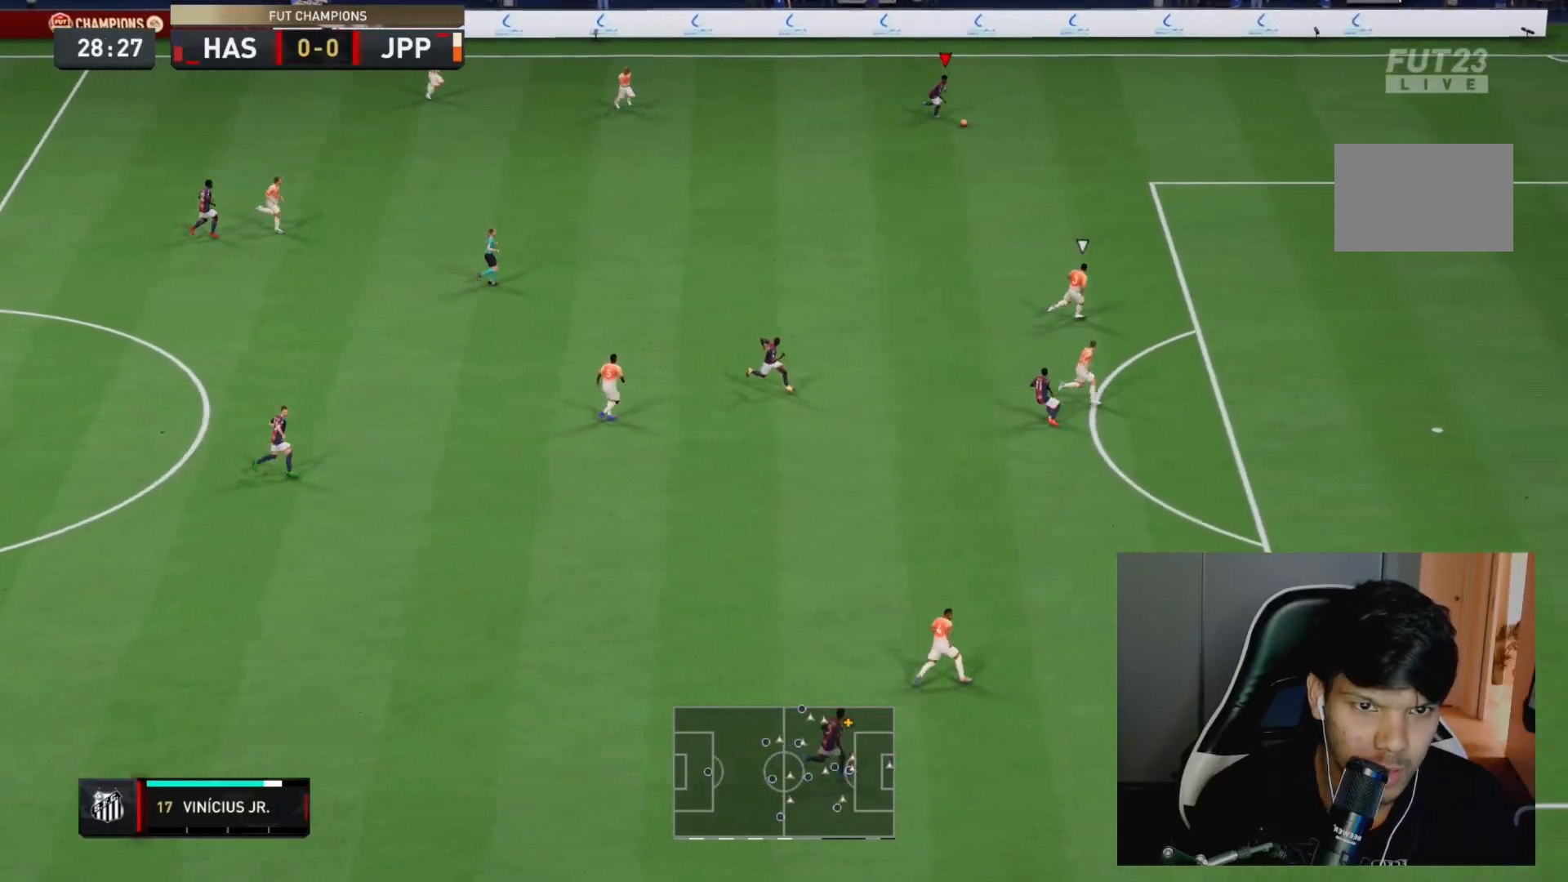
{"buttons": [], "left_stick": "center", "right_stick": "center", "events": [[200, "right_stick", "center"], [300, "left_stick", "center"], [450, "R2", "up"]]}
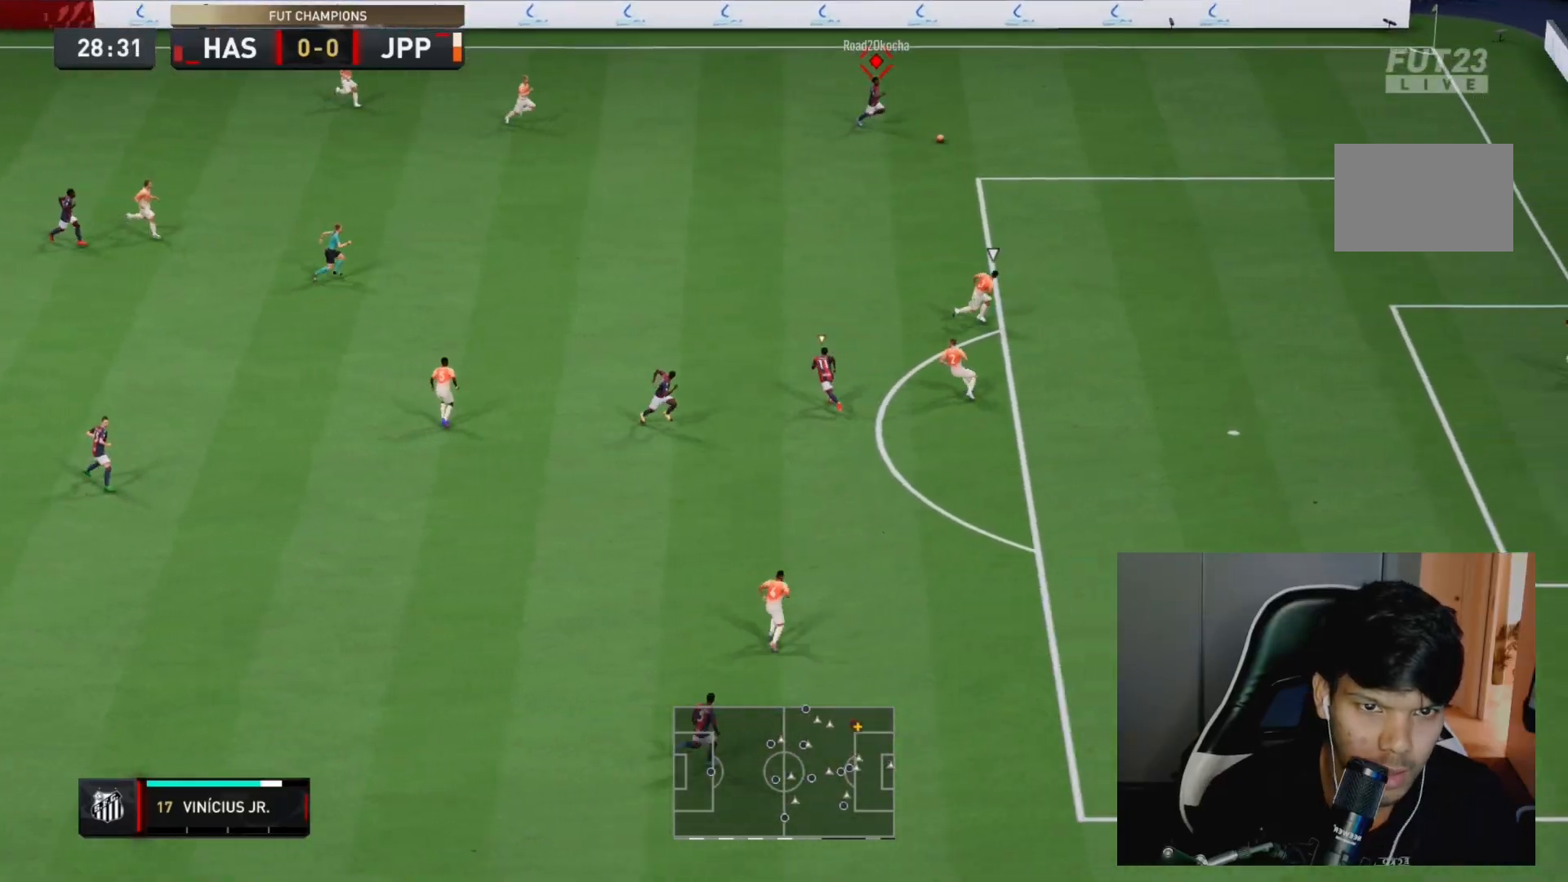
{"buttons": [], "left_stick": "up", "right_stick": "center", "events": [[233, "right_stick", "down"], [267, "left_stick", "up-left"], [300, "right_stick", "center"], [433, "left_stick", "up"]]}
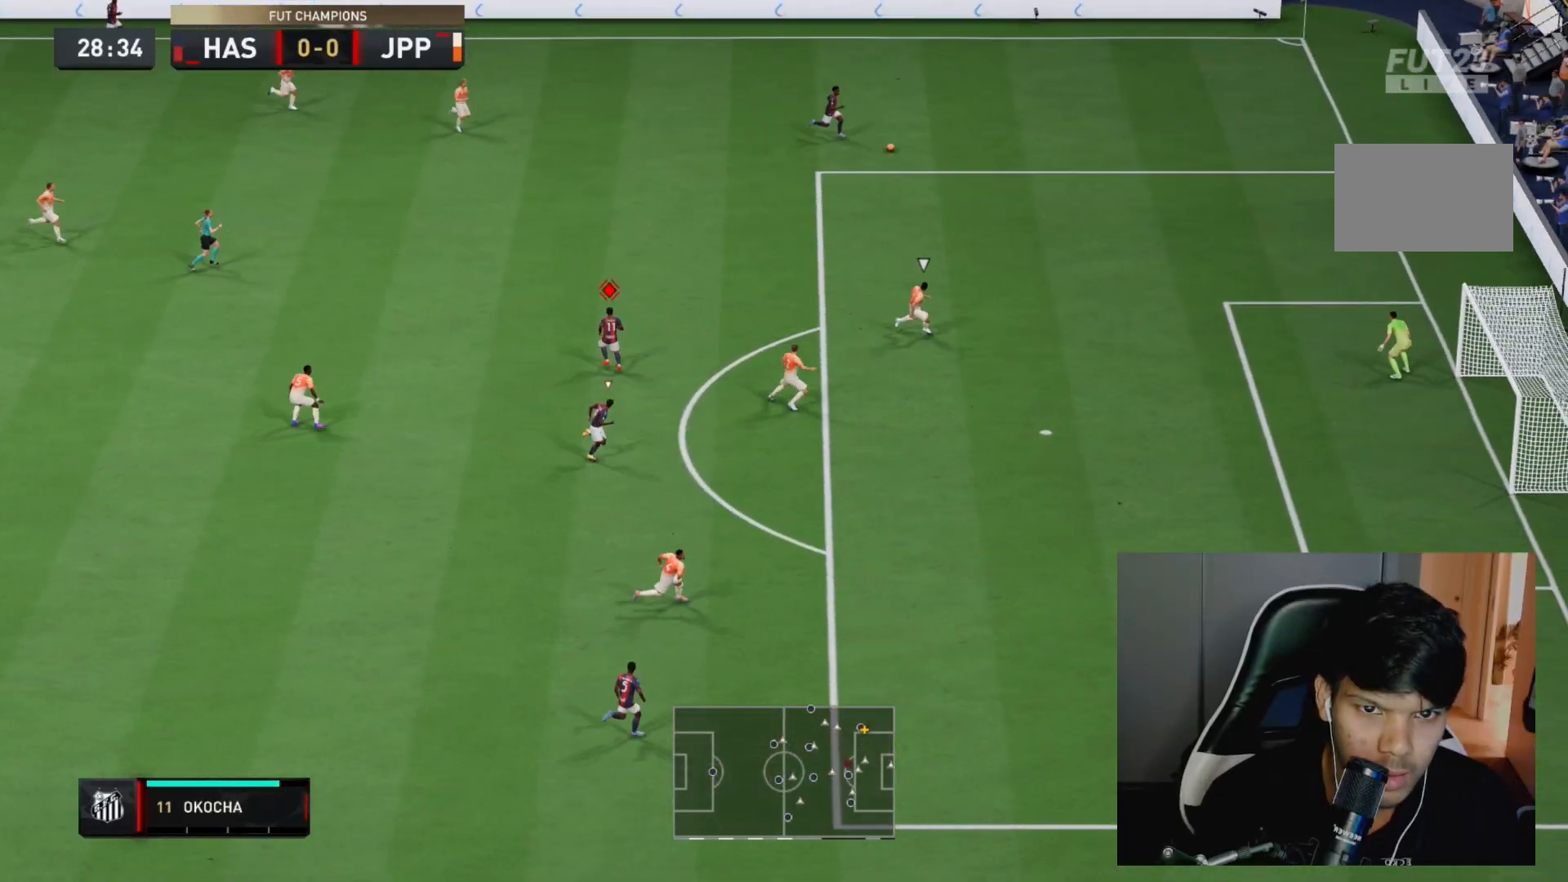
{"buttons": [], "left_stick": "down-right", "right_stick": "center", "events": [[150, "left_stick", "up-right"], [217, "CROSS", "down"], [350, "CROSS", "up"], [450, "left_stick", "down-right"]]}
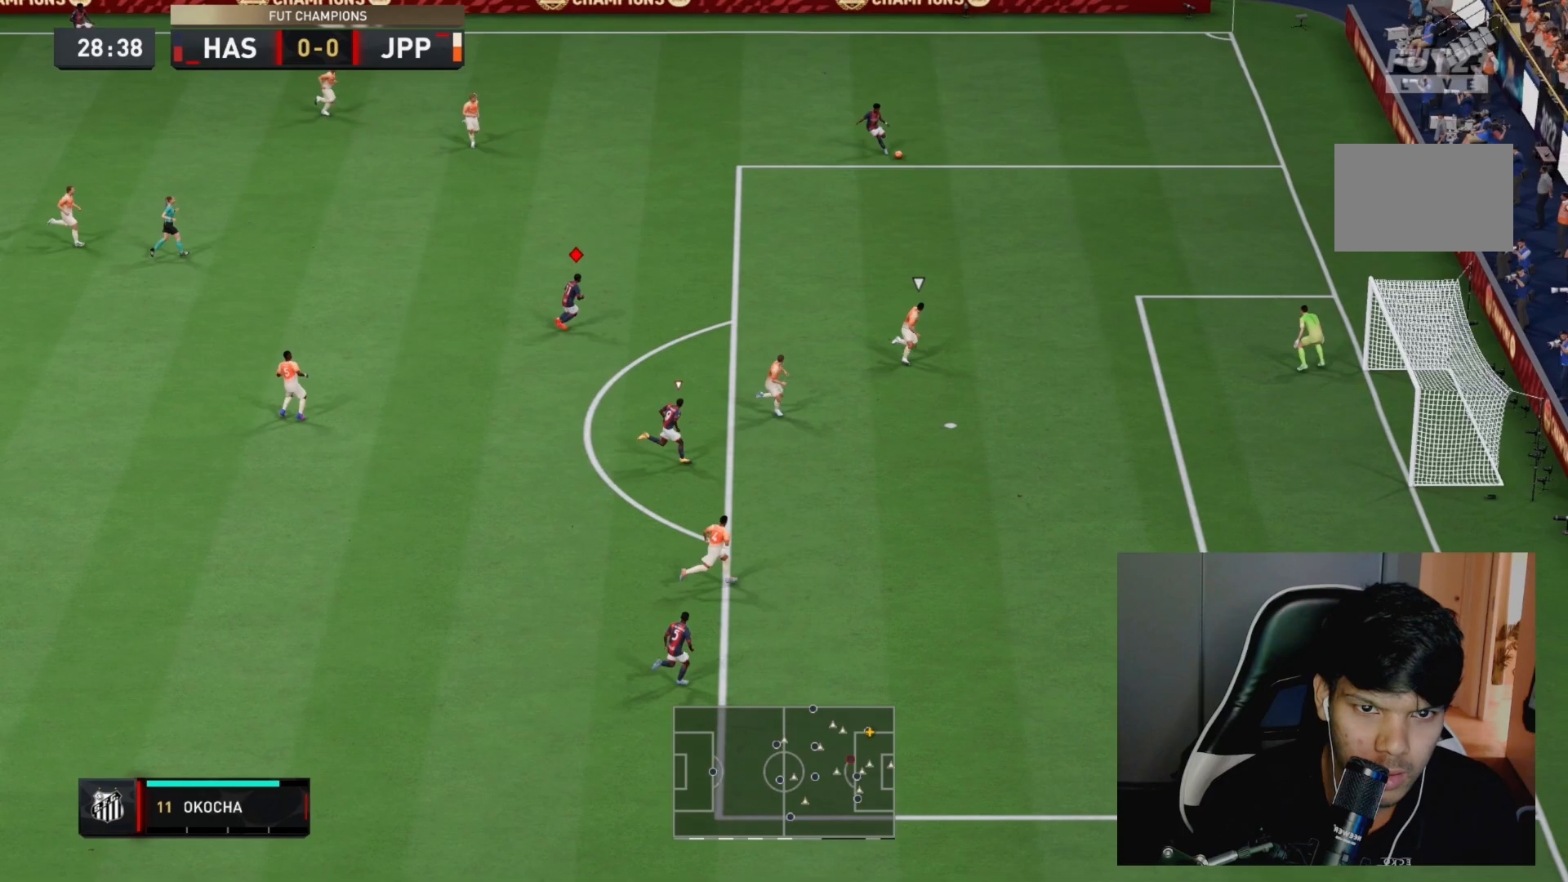
{"buttons": ["R2"], "left_stick": "center", "right_stick": "center"}
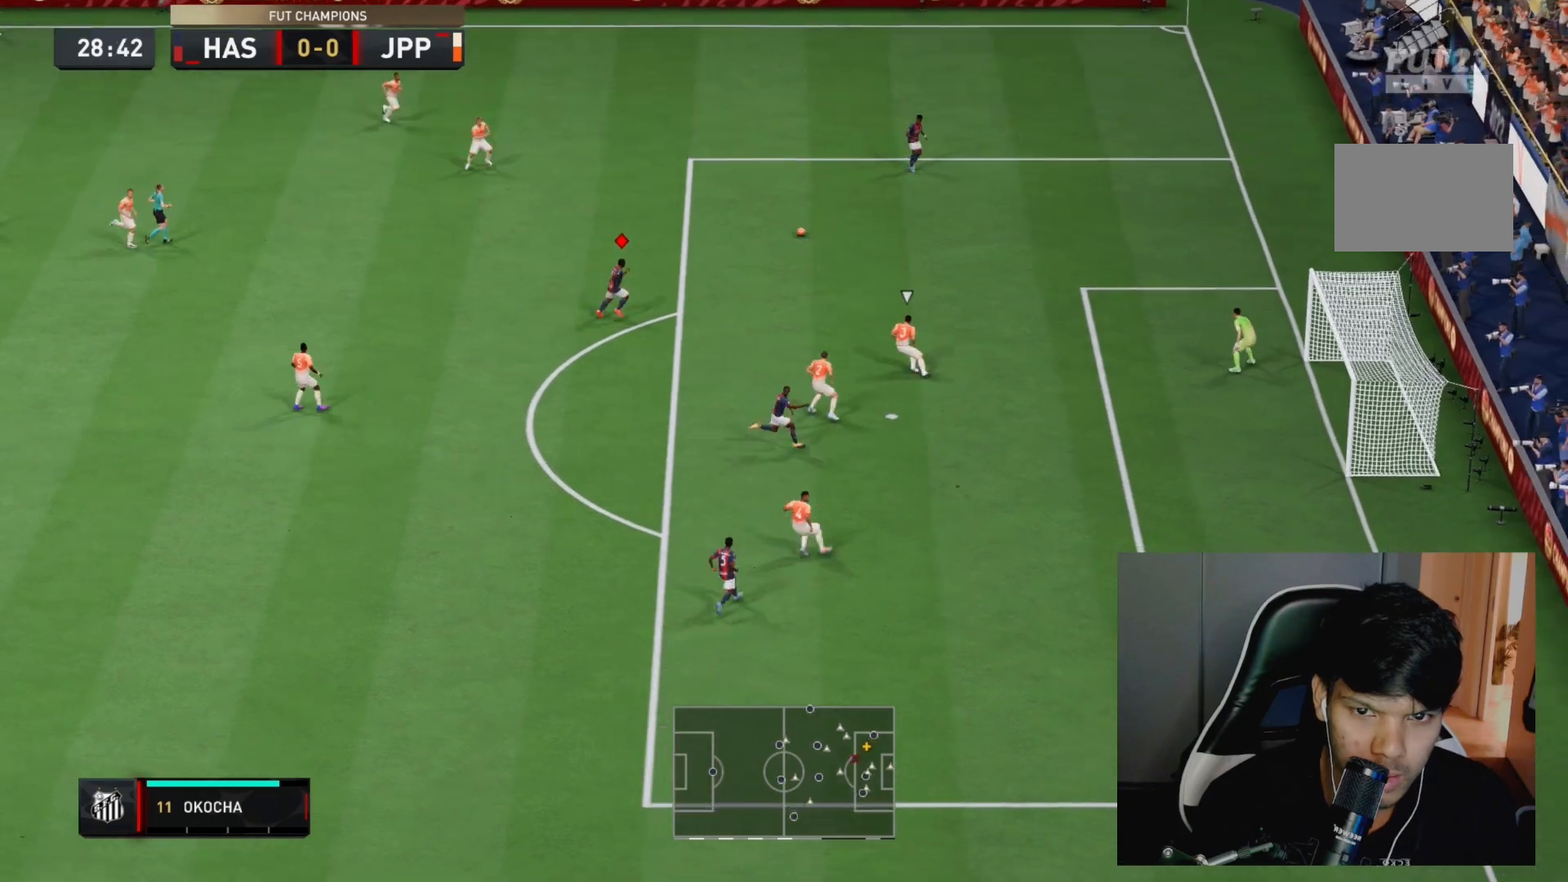
{"buttons": [], "left_stick": "down-right", "right_stick": "center", "events": [[133, "R2", "up"], [183, "left_stick", "down-right"]]}